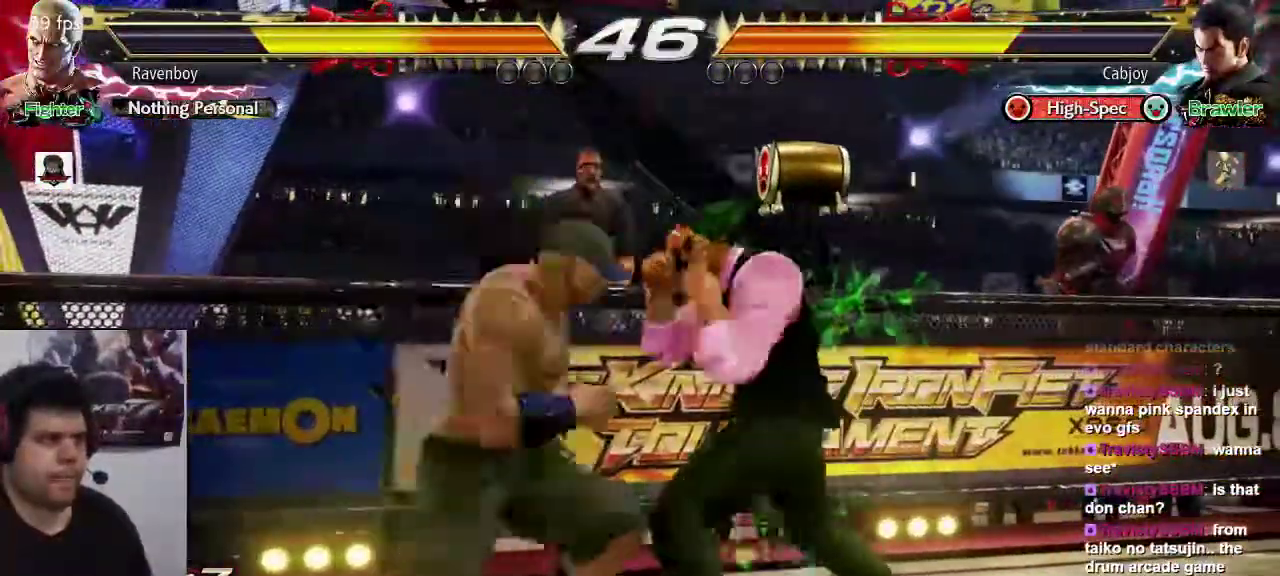
Gameplay with a controller (arcade stick); each line is a JSON object with the inputs held at the frame after it (dt_ms = milliseconds from this image to that frame). "button_events" lists button changes between this image and that frame as [ms after this image, input, new state], when the widget could be followed in between (sticks are given only as held states). Not read: L3 R3.
{"dt_ms": 1000, "buttons": [], "left_stick": "left"}
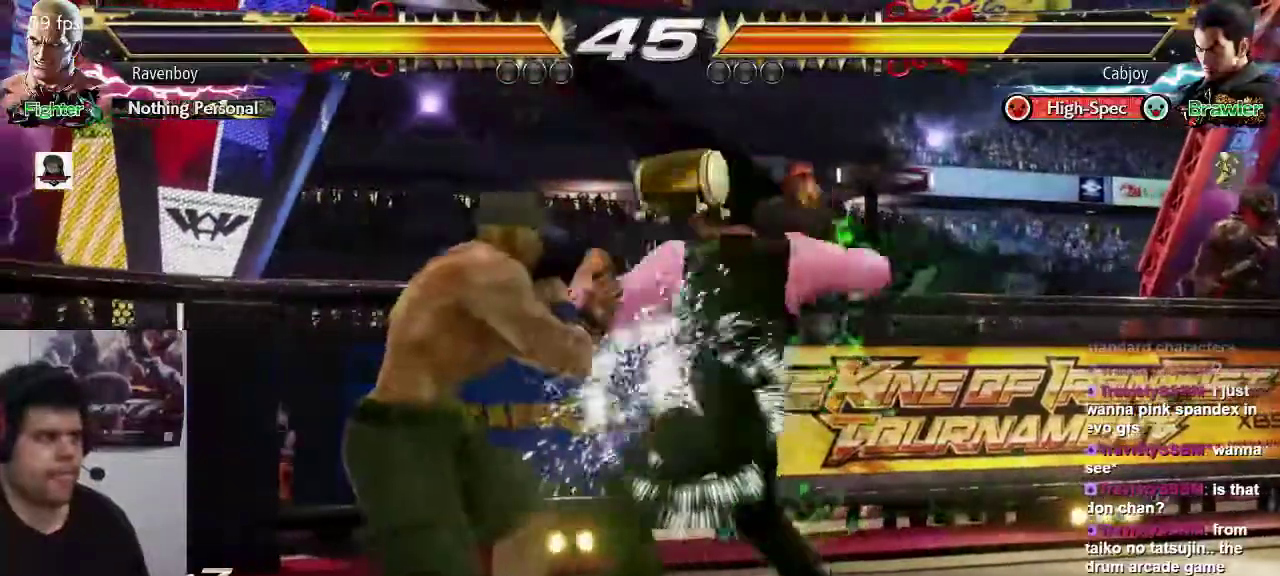
{"dt_ms": 500, "buttons": [], "left_stick": "center", "button_events": [[300, "CIRCLE", "down"], [367, "CIRCLE", "up"], [433, "CIRCLE", "down"], [500, "CIRCLE", "up"]]}
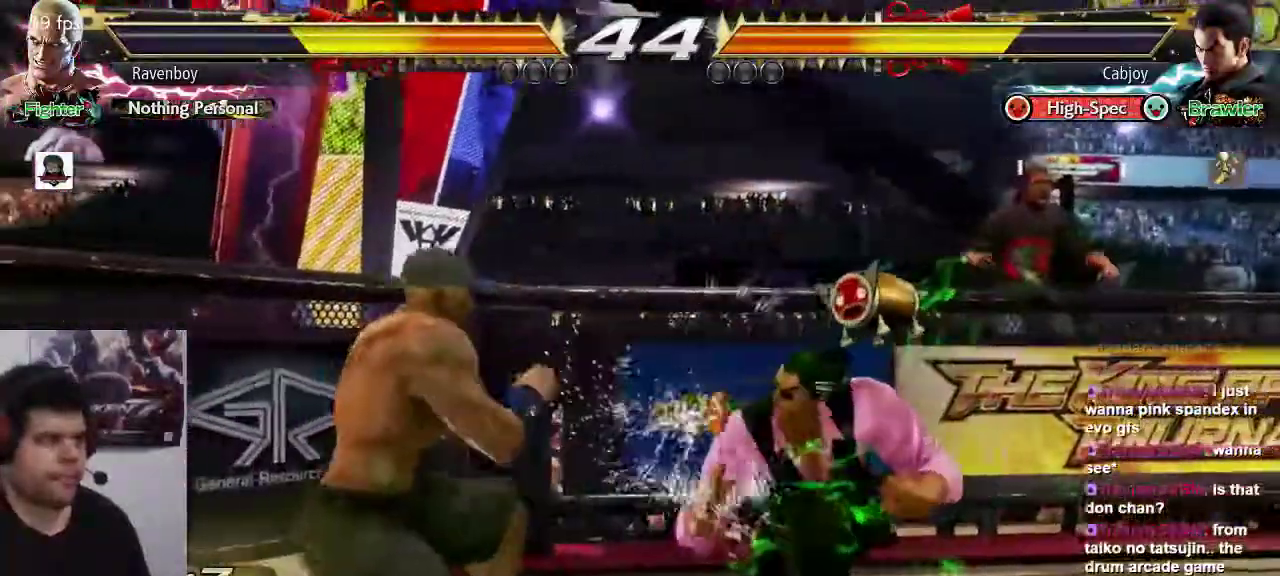
{"dt_ms": 500, "buttons": [], "left_stick": "center", "button_events": [[67, "CIRCLE", "down"], [133, "CIRCLE", "up"]]}
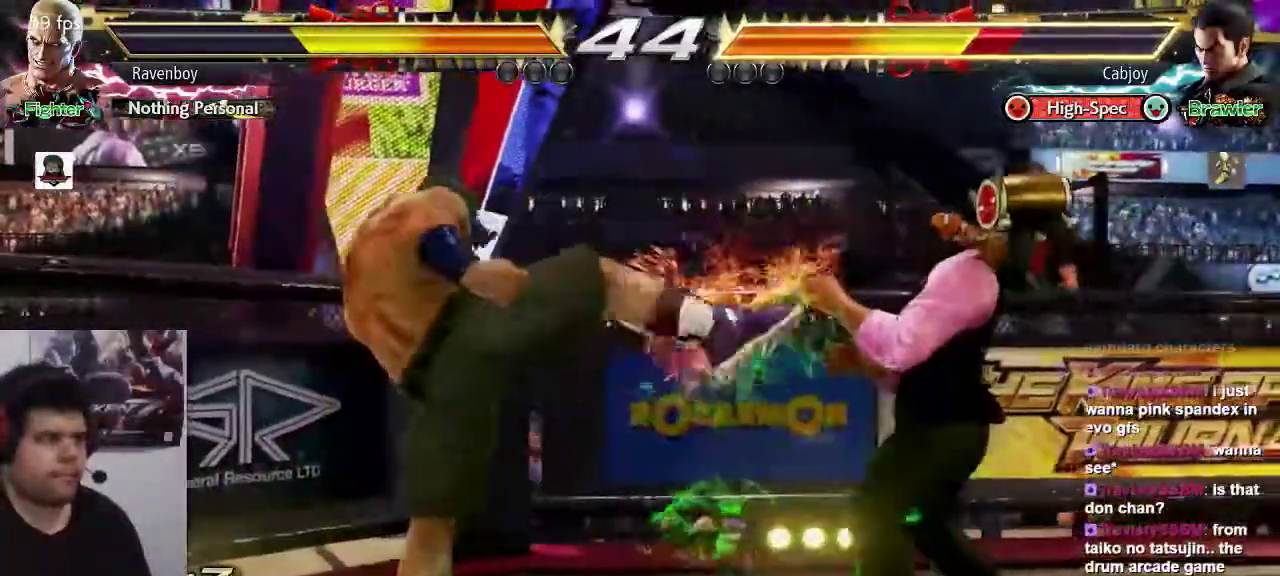
{"dt_ms": 1000, "buttons": [], "left_stick": "center"}